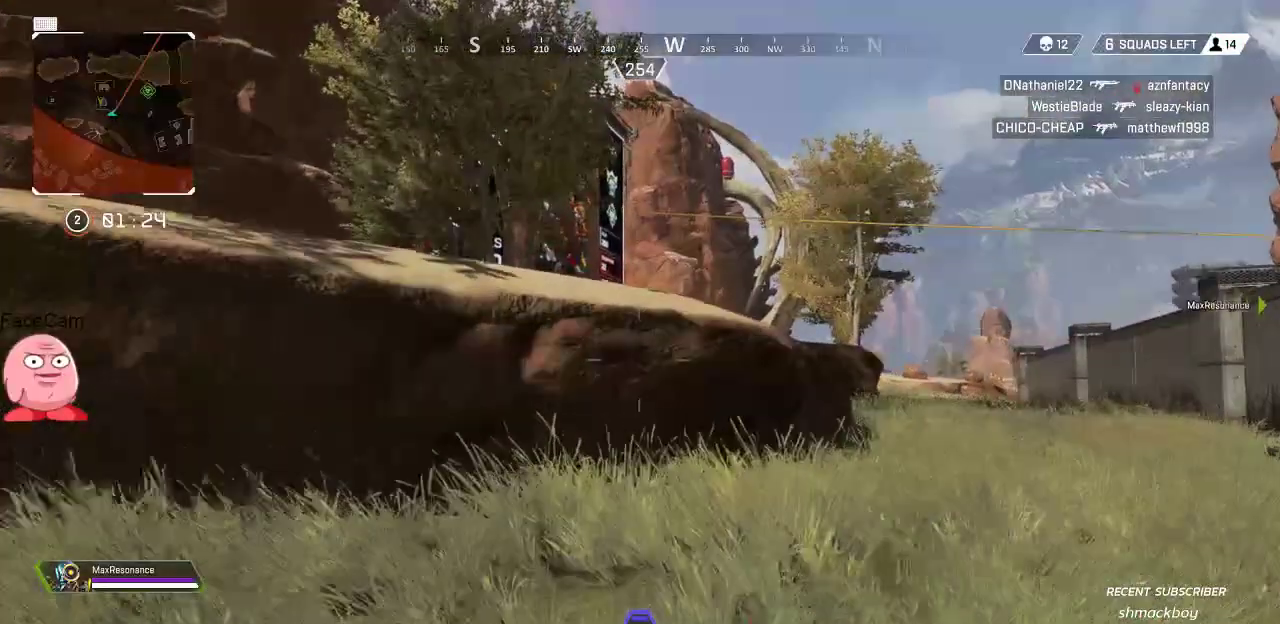
Gameplay with a controller (PlayStation layout); each line is a JSON object with the inputs held at the frame after it (dt_ms = milliseconds from this image to that frame). "button_events" lists button changes between this image and that frame as [ms after this image, input, new state], when the widget could be followed in between (sticks are given only as held states). Not read: DPAD_DOWN.
{"dt_ms": 500, "buttons": ["SQUARE"], "left_stick": "up", "right_stick": "center", "button_events": [[150, "CROSS", "down"], [283, "CROSS", "up"], [383, "SQUARE", "down"]]}
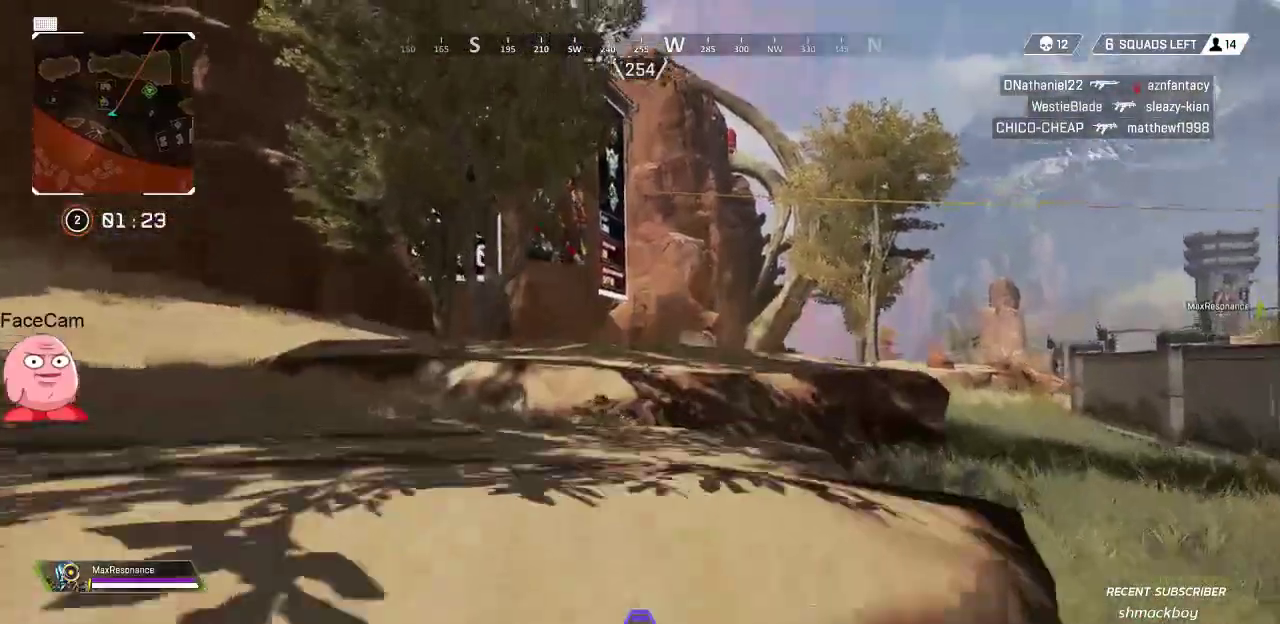
{"dt_ms": 500, "buttons": [], "left_stick": "up", "right_stick": "center", "button_events": [[17, "SQUARE", "up"], [200, "L3", "down"], [333, "L3", "up"]]}
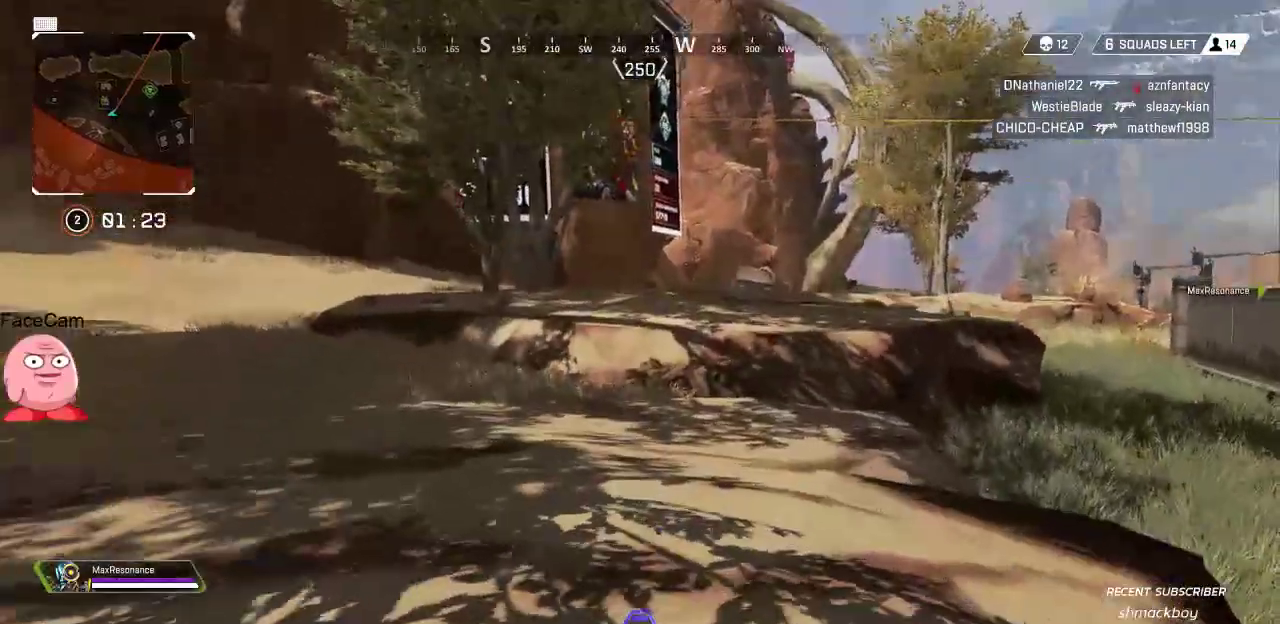
{"dt_ms": 500, "buttons": [], "left_stick": "up", "right_stick": "center", "button_events": [[350, "R3", "down"], [483, "R3", "up"]]}
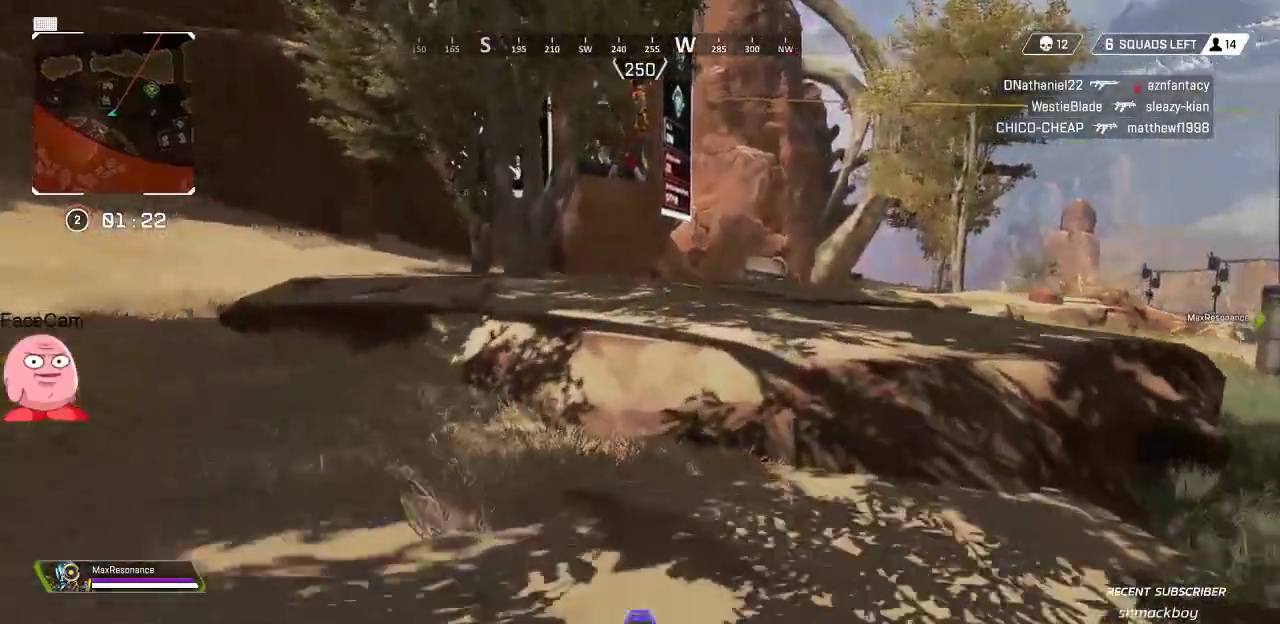
{"dt_ms": 500, "buttons": [], "left_stick": "up", "right_stick": "center", "button_events": [[267, "CROSS", "down"], [367, "CROSS", "up"]]}
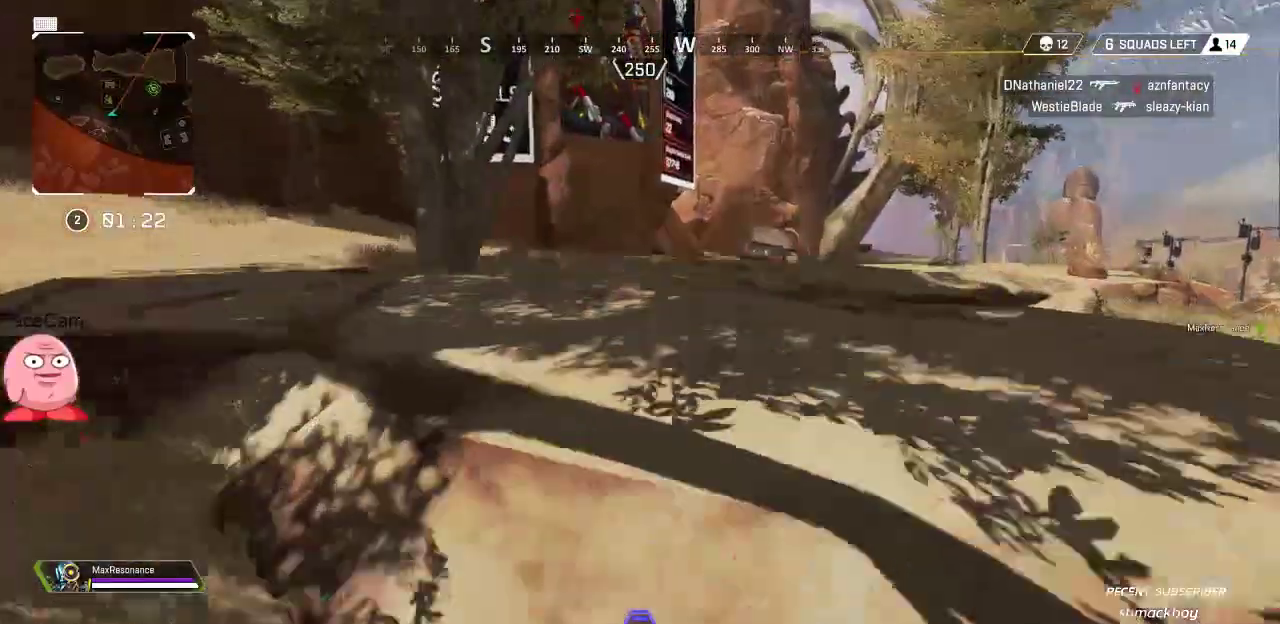
{"dt_ms": 500, "buttons": ["L3"], "left_stick": "up", "right_stick": "center", "button_events": [[350, "CIRCLE", "down"], [433, "CIRCLE", "up"], [483, "L3", "down"]]}
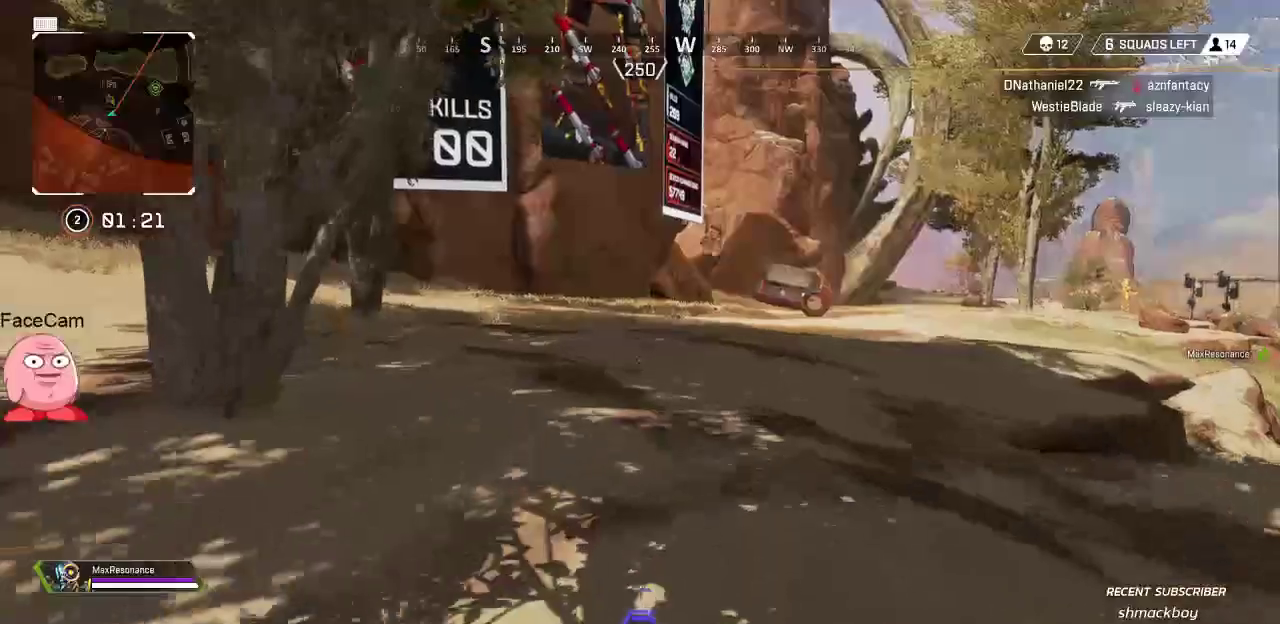
{"dt_ms": 500, "buttons": ["SQUARE"], "left_stick": "up", "right_stick": "center", "button_events": [[133, "L3", "up"], [450, "SQUARE", "down"]]}
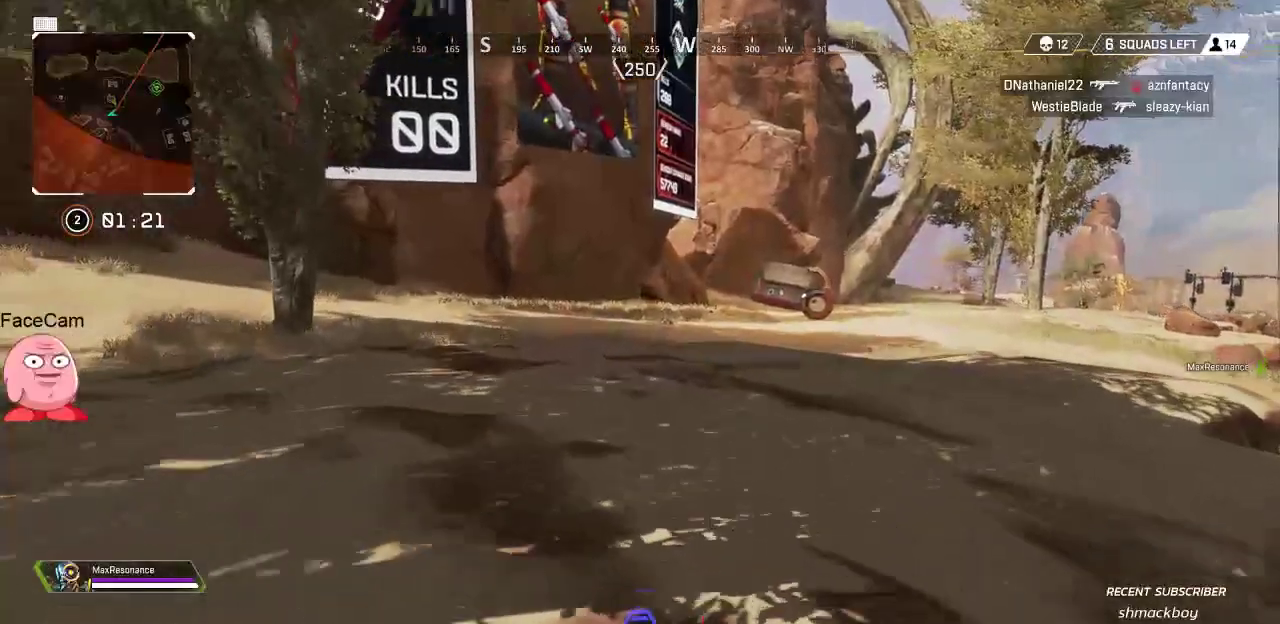
{"dt_ms": 500, "buttons": [], "left_stick": "up", "right_stick": "center", "button_events": [[50, "SQUARE", "up"], [133, "SQUARE", "down"], [217, "SQUARE", "up"]]}
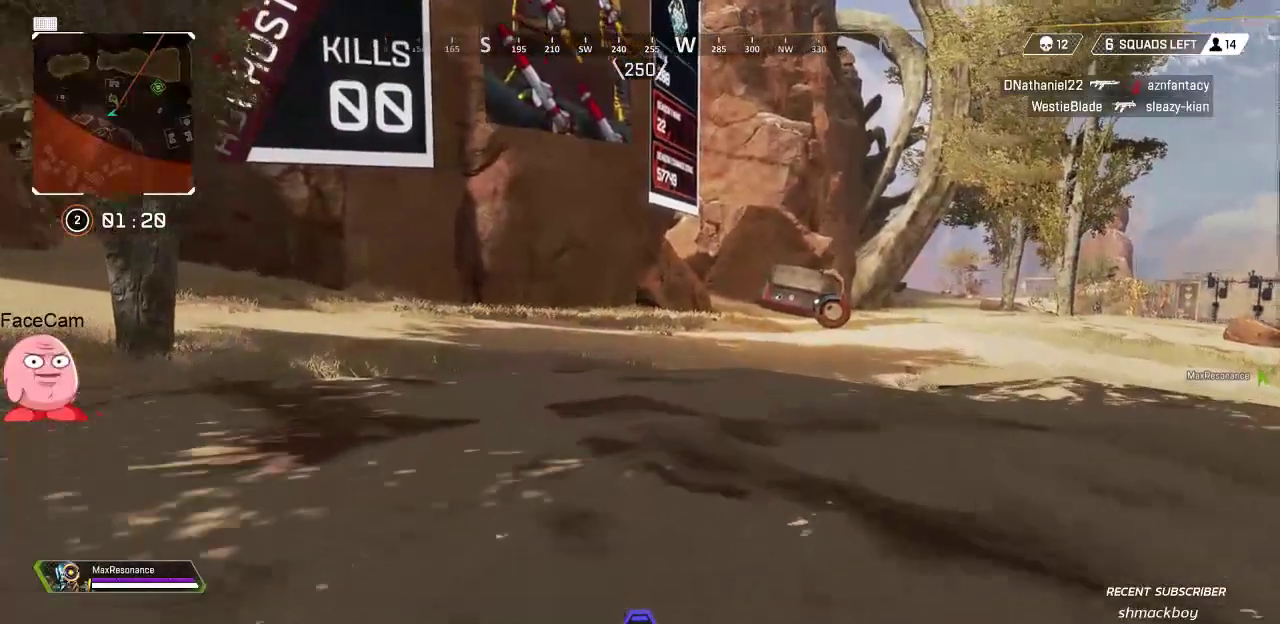
{"dt_ms": 500, "buttons": [], "left_stick": "up", "right_stick": "center", "button_events": []}
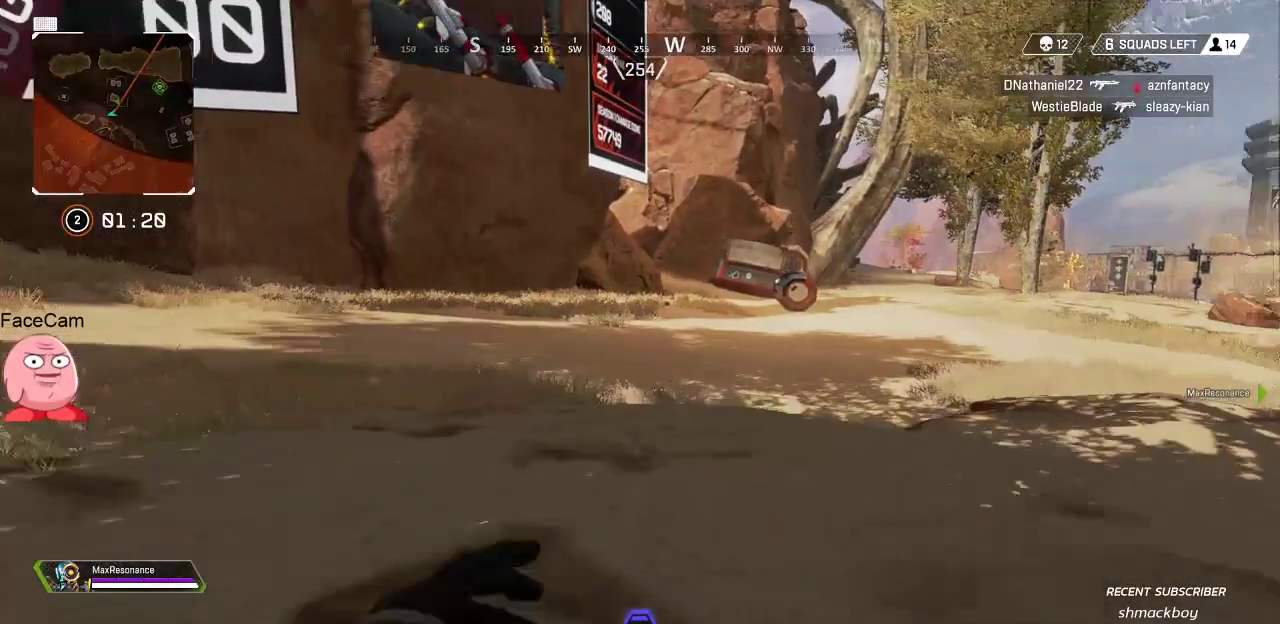
{"dt_ms": 500, "buttons": ["CROSS"], "left_stick": "up", "right_stick": "center", "button_events": [[33, "R3", "down"], [133, "R3", "up"], [433, "CROSS", "down"]]}
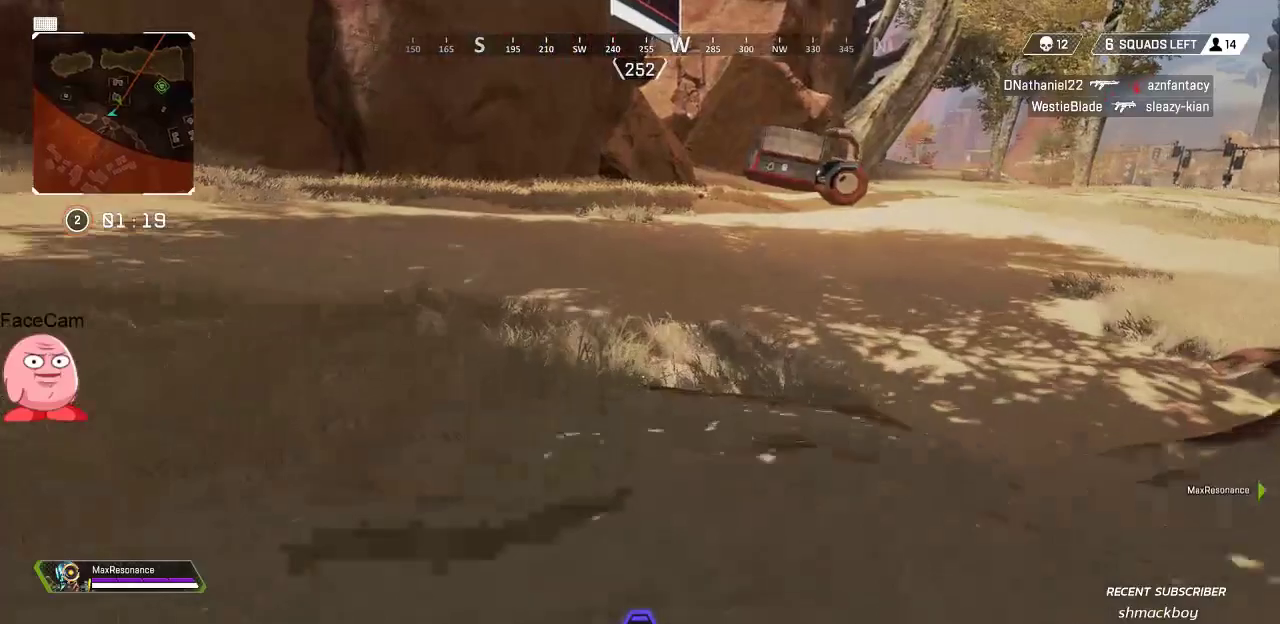
{"dt_ms": 500, "buttons": [], "left_stick": "up", "right_stick": "center", "button_events": [[33, "CROSS", "up"], [250, "SQUARE", "down"], [350, "SQUARE", "up"]]}
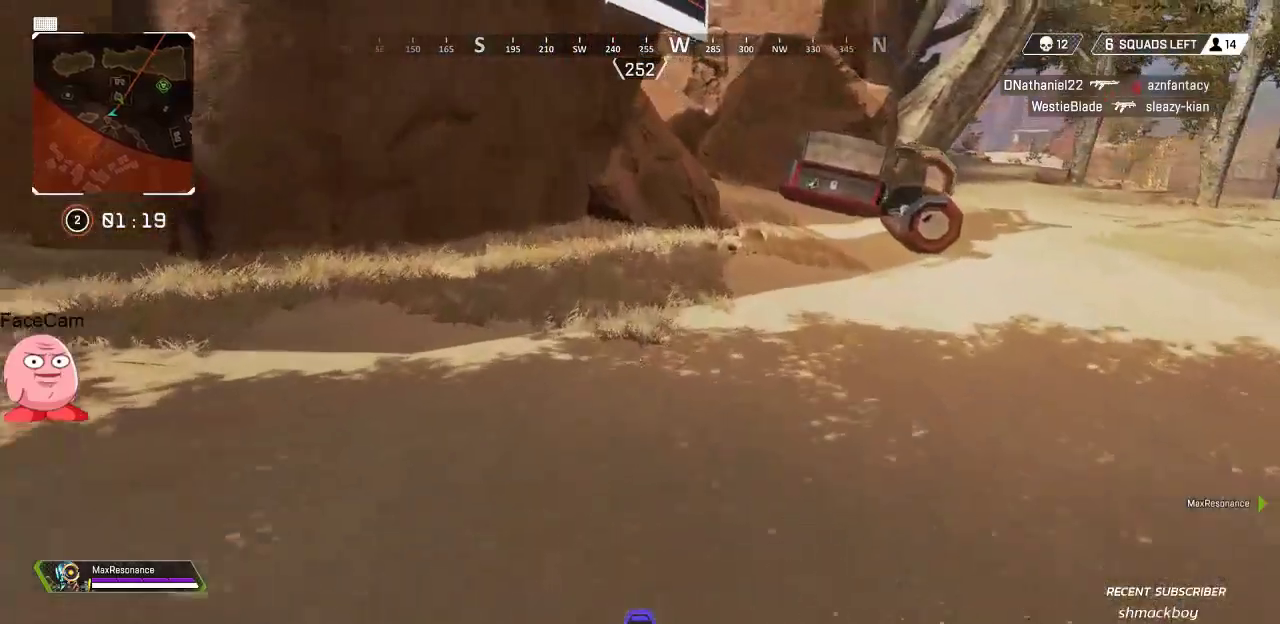
{"dt_ms": 500, "buttons": [], "left_stick": "up", "right_stick": "up-right", "button_events": [[167, "L3", "down"], [300, "L3", "up"]]}
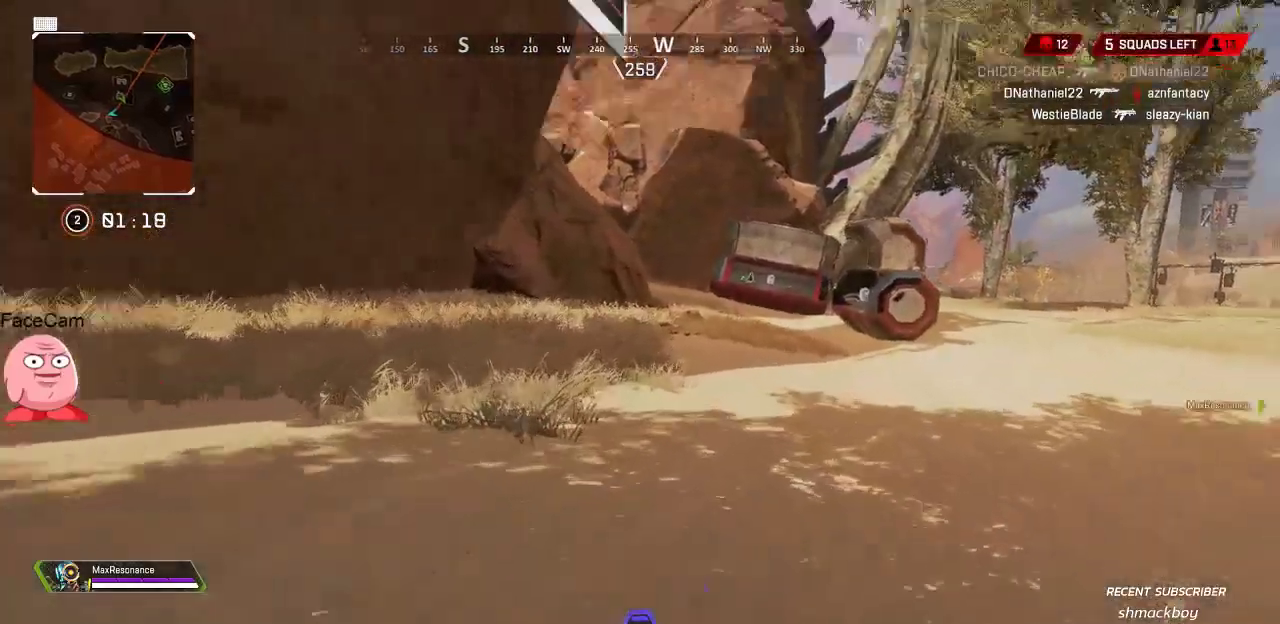
{"dt_ms": 500, "buttons": ["SQUARE"], "left_stick": "up", "right_stick": "center", "button_events": [[250, "SQUARE", "down"], [350, "SQUARE", "up"], [450, "SQUARE", "down"]]}
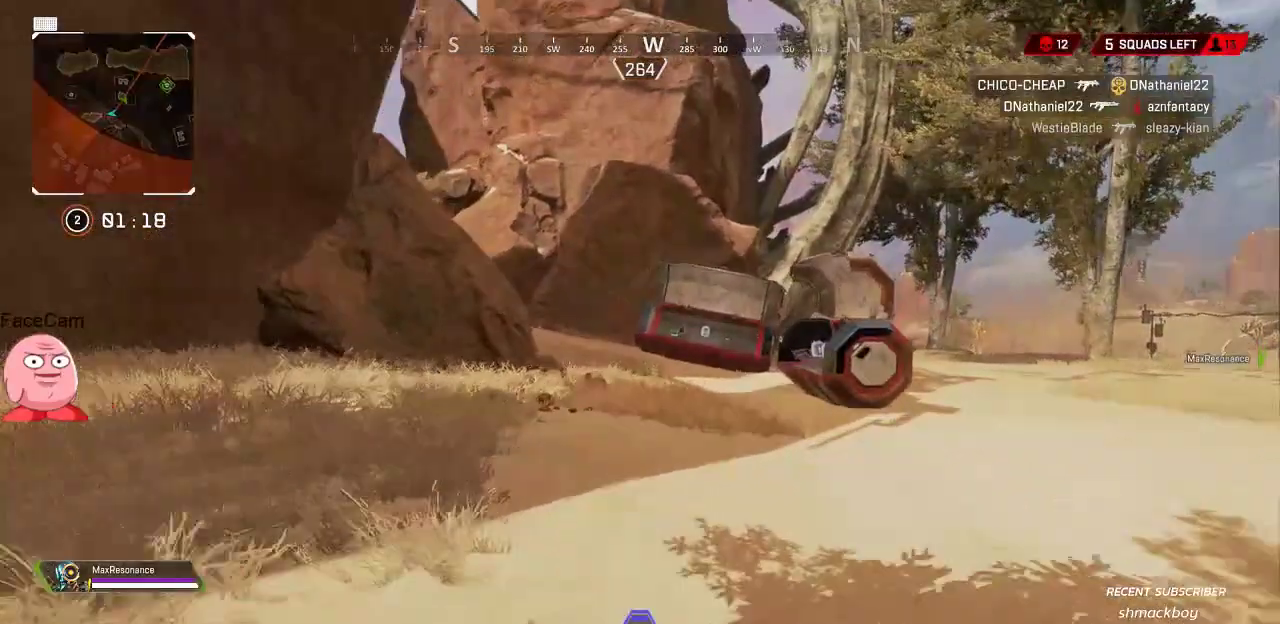
{"dt_ms": 500, "buttons": [], "left_stick": "up", "right_stick": "center", "button_events": [[33, "SQUARE", "up"]]}
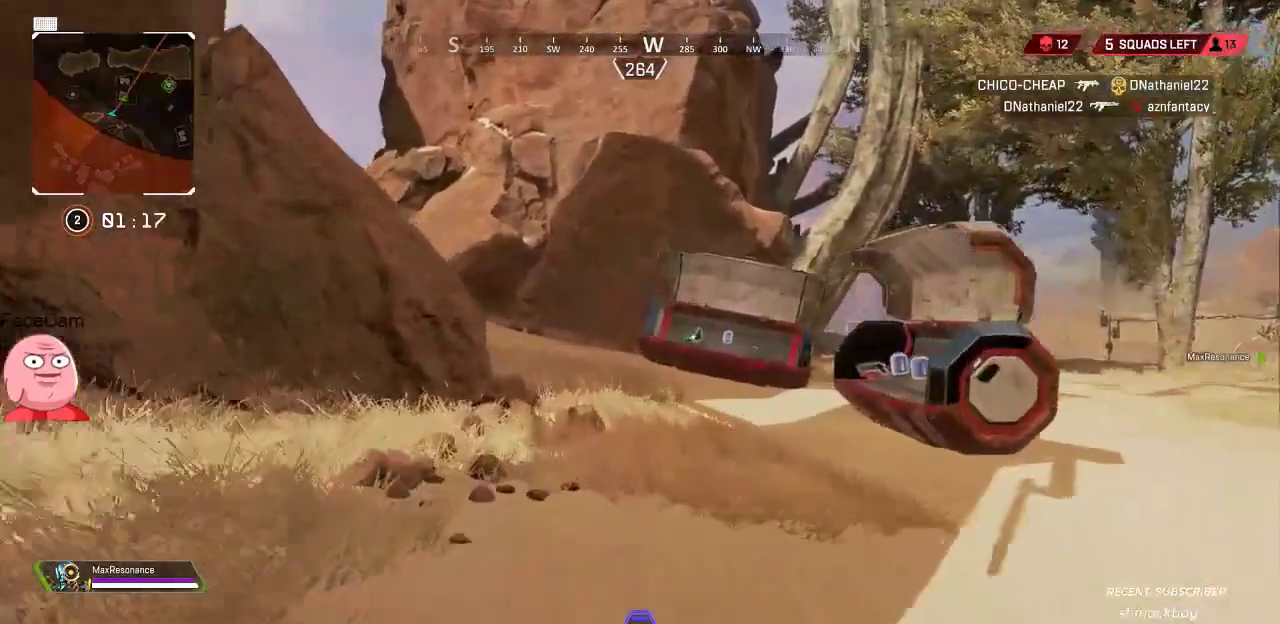
{"dt_ms": 500, "buttons": [], "left_stick": "up", "right_stick": "left", "button_events": [[67, "TRIANGLE", "down"], [150, "TRIANGLE", "up"]]}
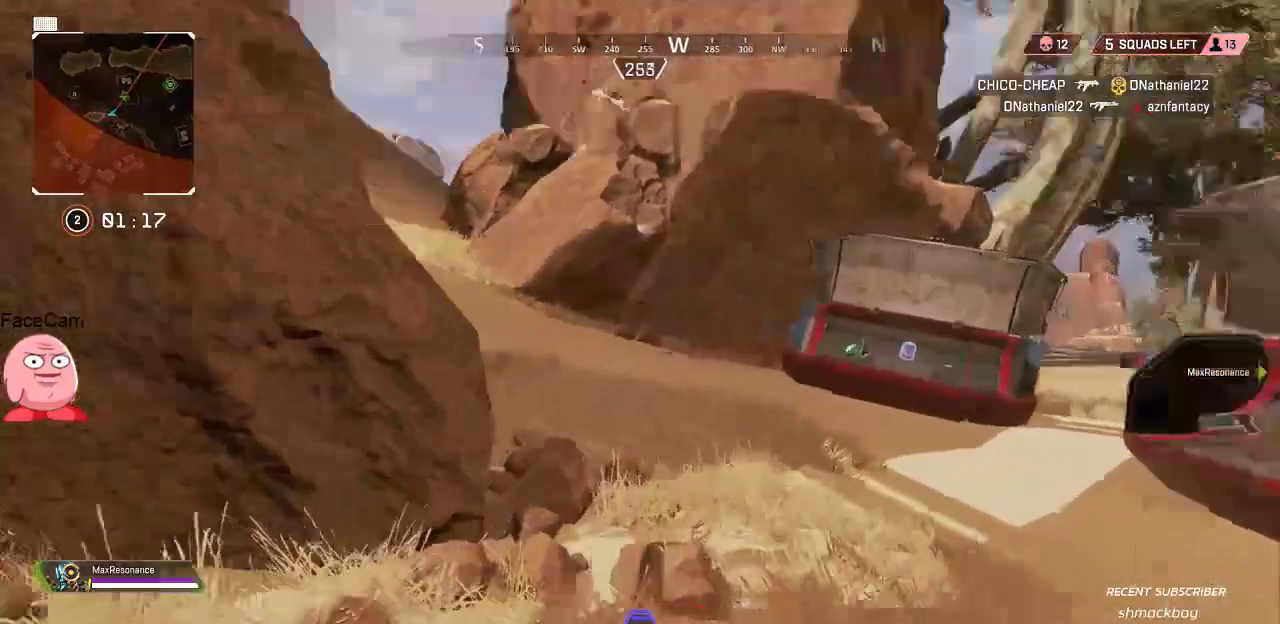
{"dt_ms": 500, "buttons": [], "left_stick": "up", "right_stick": "center", "button_events": [[150, "SQUARE", "down"], [267, "SQUARE", "up"], [333, "SQUARE", "down"], [433, "SQUARE", "up"]]}
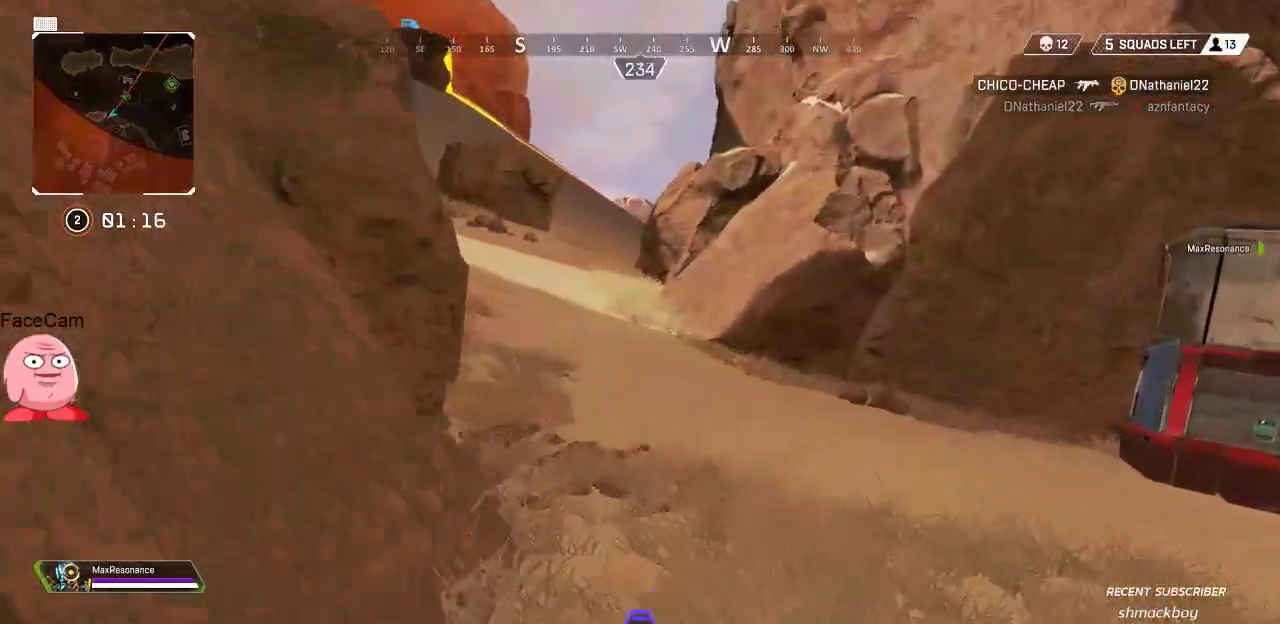
{"dt_ms": 500, "buttons": [], "left_stick": "up", "right_stick": "up-left", "button_events": [[133, "SQUARE", "down"], [217, "SQUARE", "up"]]}
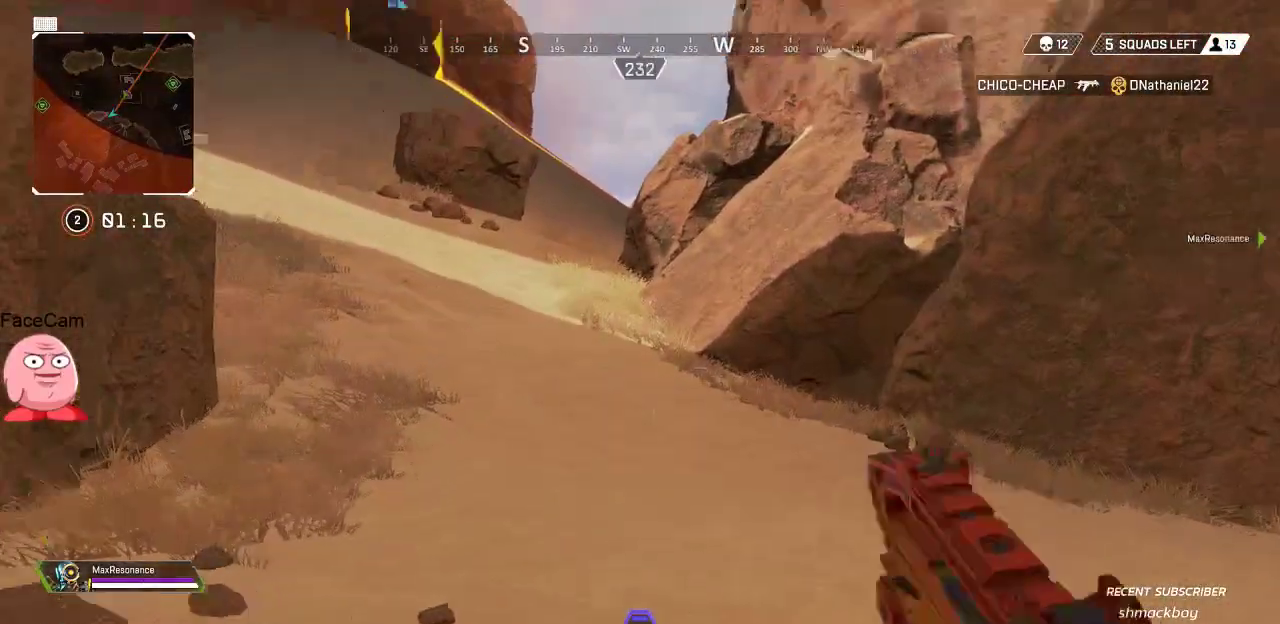
{"dt_ms": 500, "buttons": [], "left_stick": "up", "right_stick": "up-left", "button_events": []}
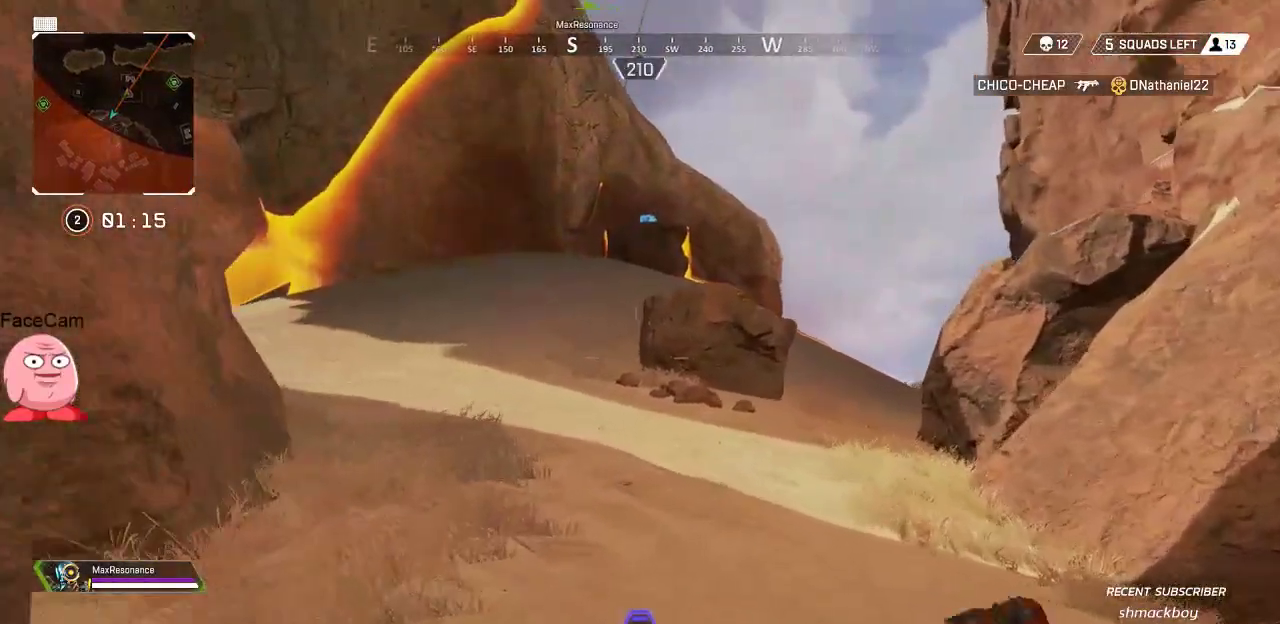
{"dt_ms": 500, "buttons": [], "left_stick": "up", "right_stick": "center", "button_events": []}
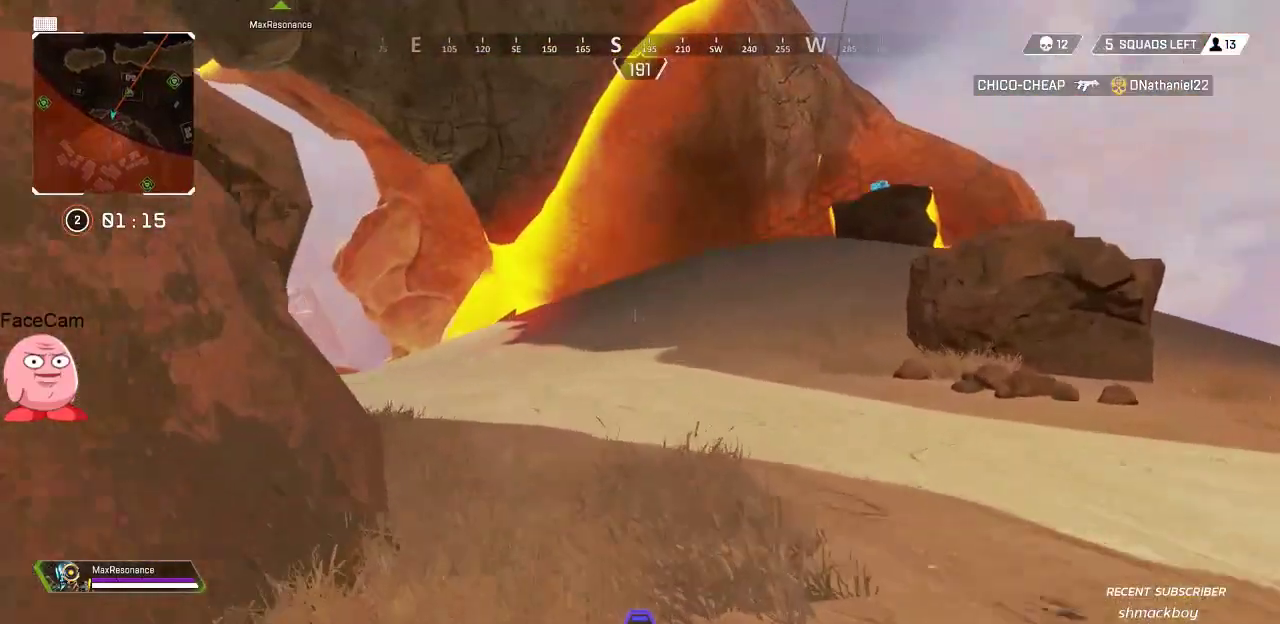
{"dt_ms": 500, "buttons": [], "left_stick": "up", "right_stick": "down-left", "button_events": [[167, "SQUARE", "down"], [233, "SQUARE", "up"]]}
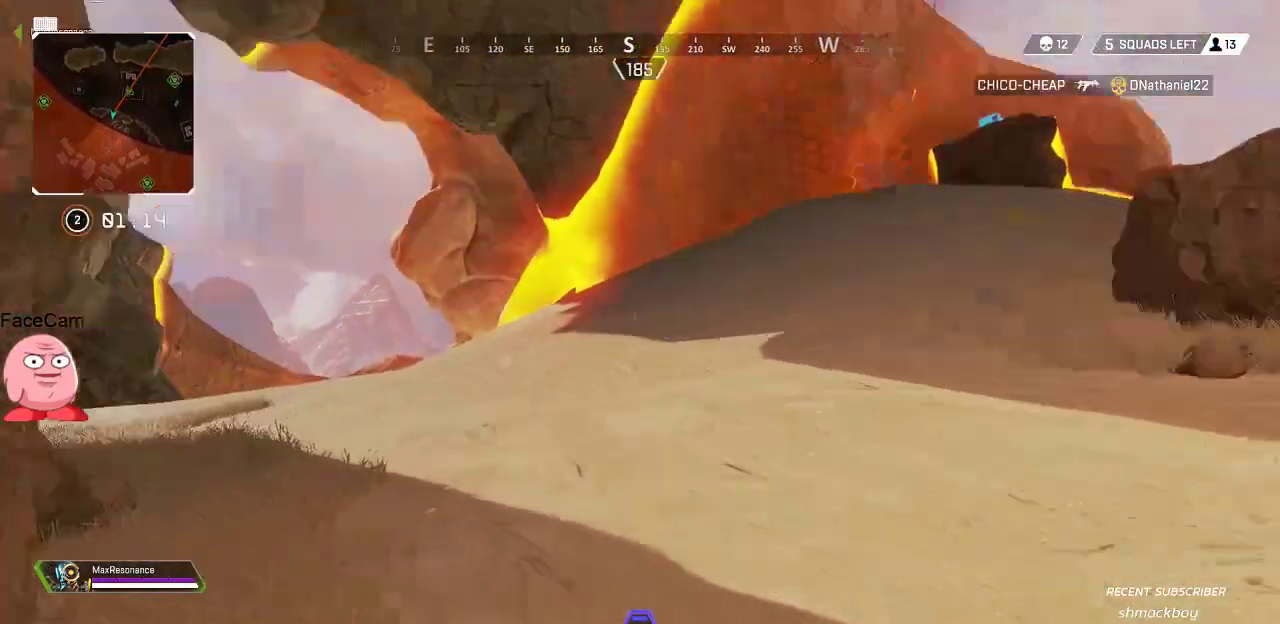
{"dt_ms": 500, "buttons": [], "left_stick": "up", "right_stick": "center", "button_events": []}
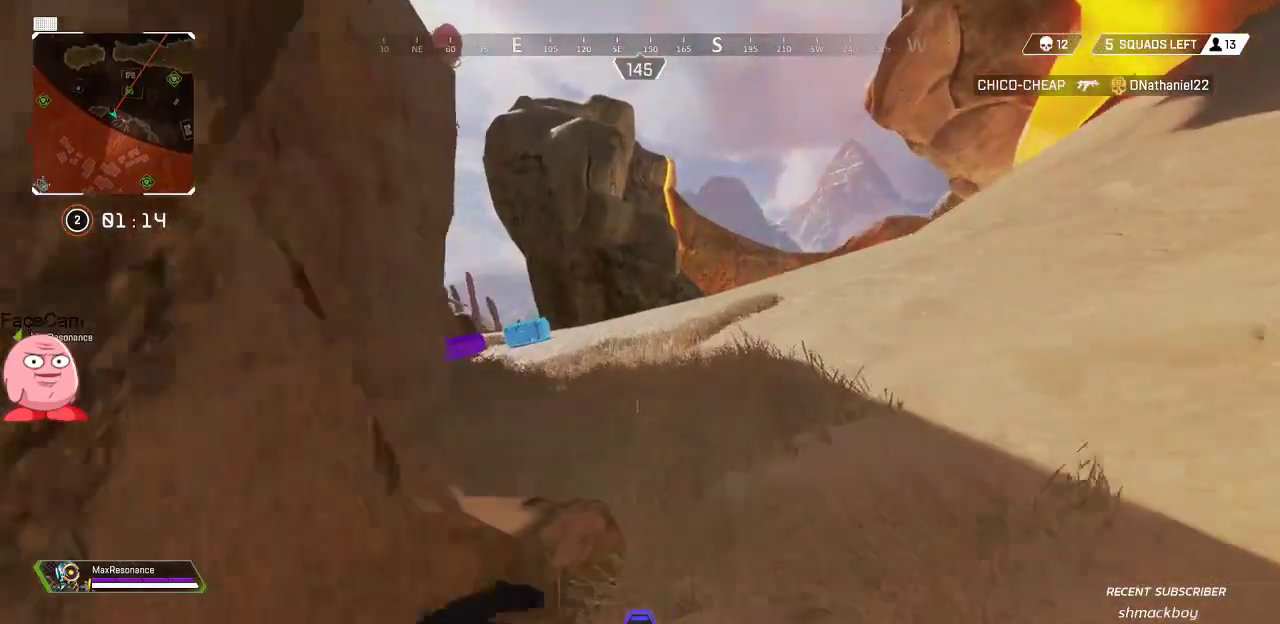
{"dt_ms": 1000, "buttons": [], "left_stick": "up", "right_stick": "center", "button_events": [[683, "R3", "down"], [767, "R3", "up"]]}
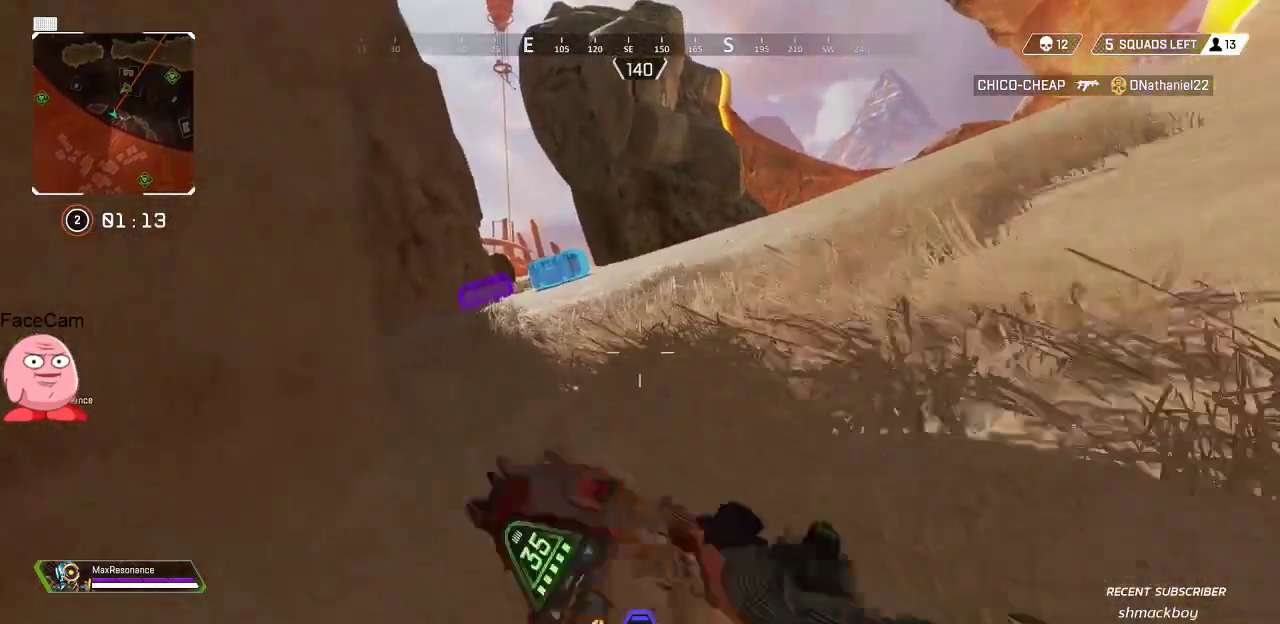
{"dt_ms": 500, "buttons": [], "left_stick": "up", "right_stick": "center", "button_events": [[17, "CROSS", "down"], [117, "CROSS", "up"], [250, "SQUARE", "down"], [333, "SQUARE", "up"]]}
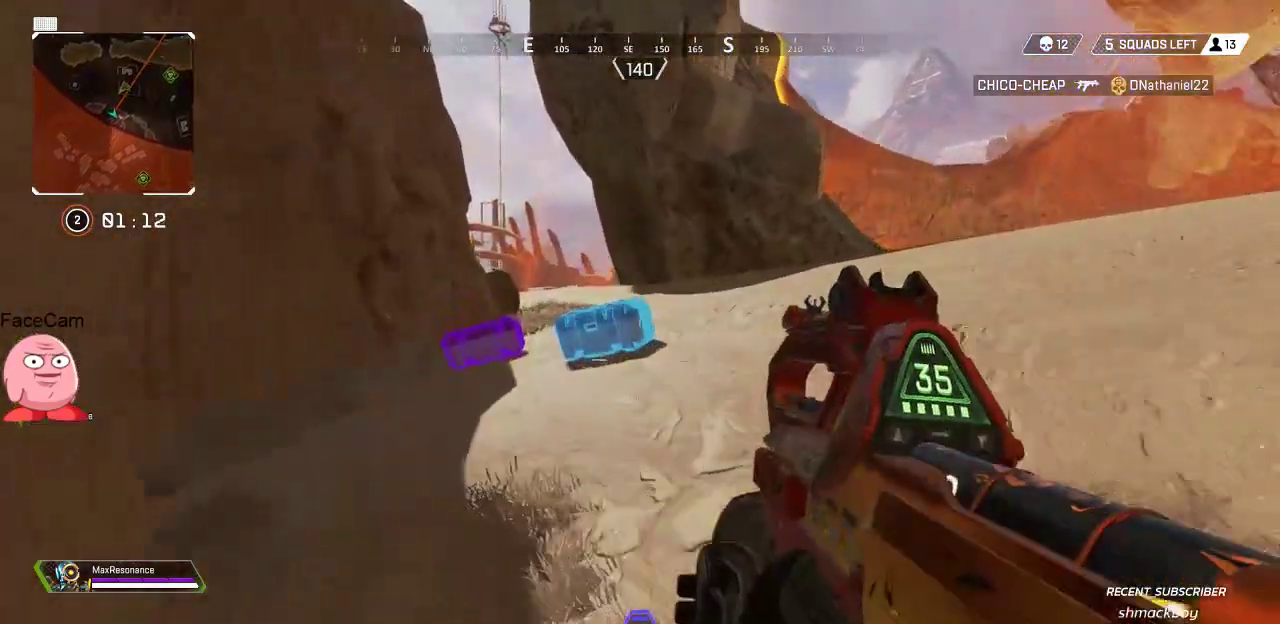
{"dt_ms": 500, "buttons": [], "left_stick": "up", "right_stick": "center", "button_events": [[217, "L3", "down"], [333, "L3", "up"]]}
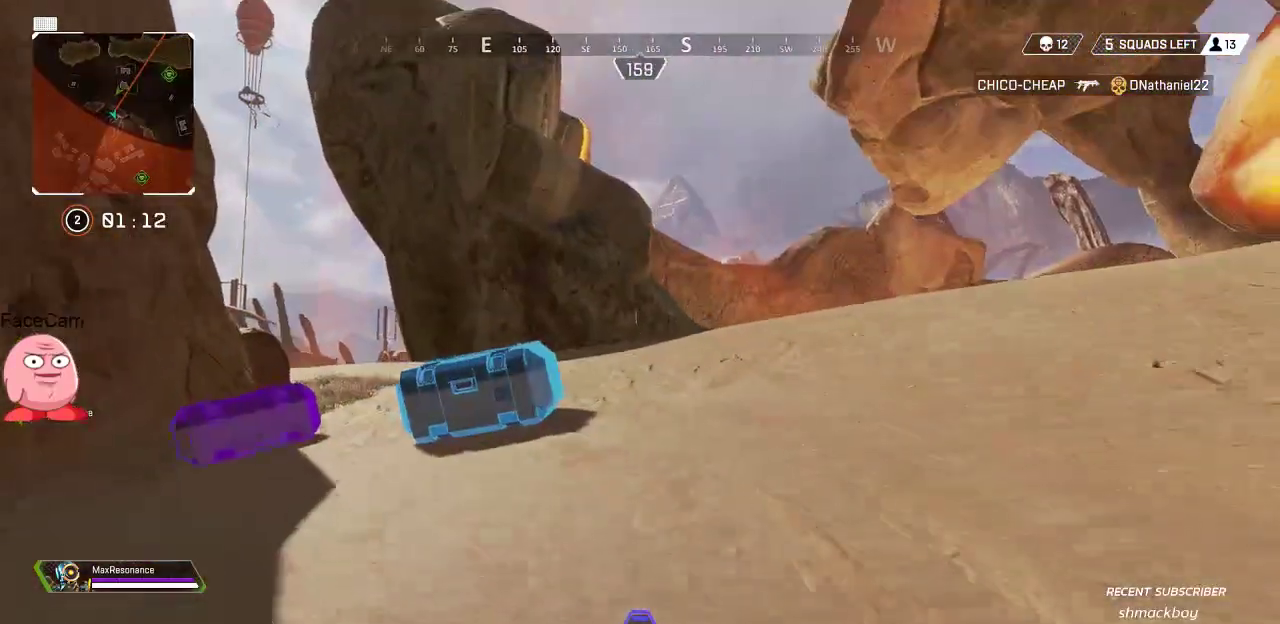
{"dt_ms": 500, "buttons": ["SQUARE"], "left_stick": "center", "right_stick": "center", "button_events": [[83, "SQUARE", "down"]]}
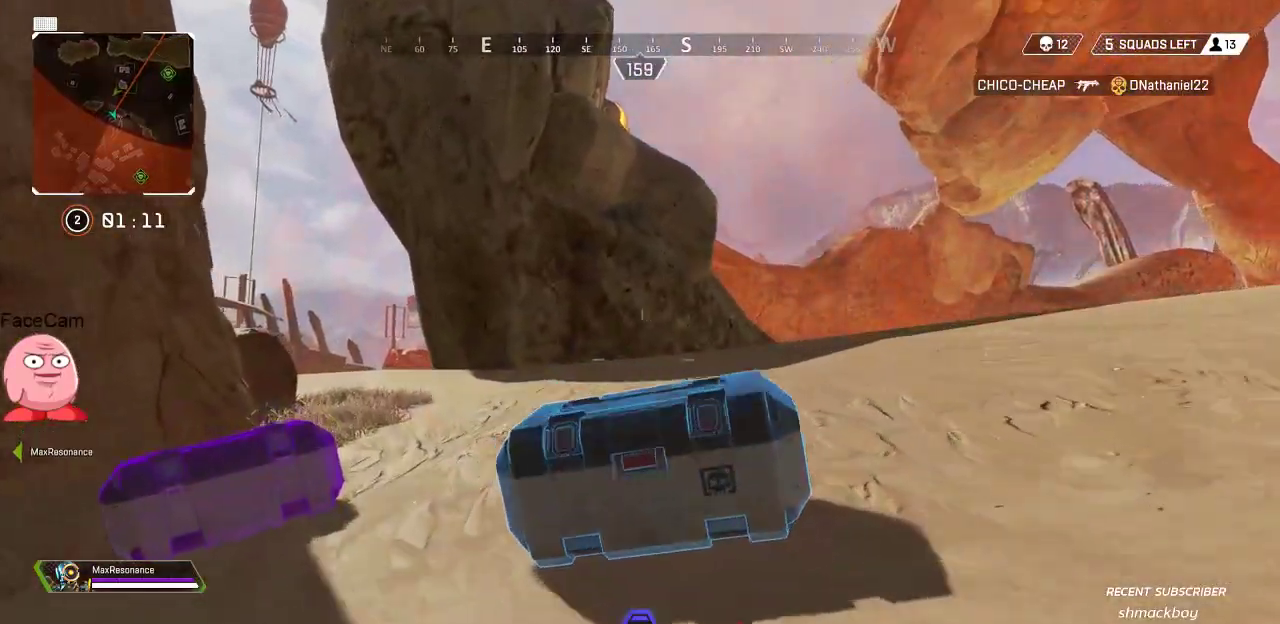
{"dt_ms": 500, "buttons": [], "left_stick": "down", "right_stick": "center", "button_events": [[417, "SQUARE", "up"]]}
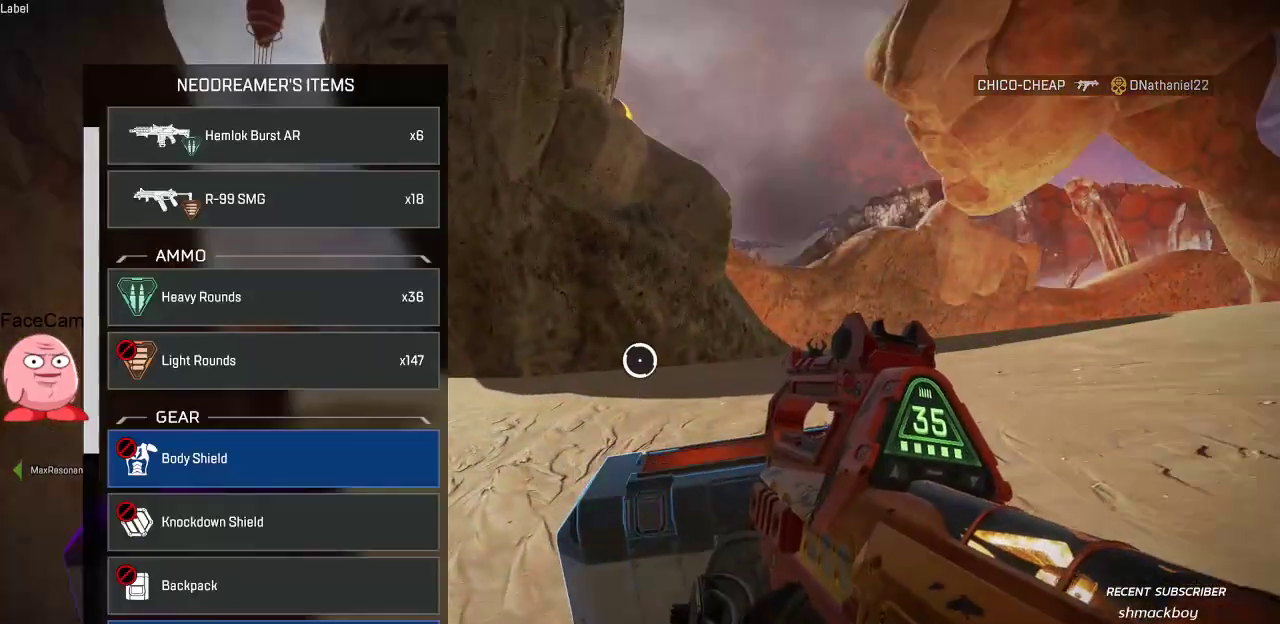
{"dt_ms": 500, "buttons": [], "left_stick": "left", "right_stick": "center", "button_events": [[400, "CIRCLE", "down"], [500, "CIRCLE", "up"]]}
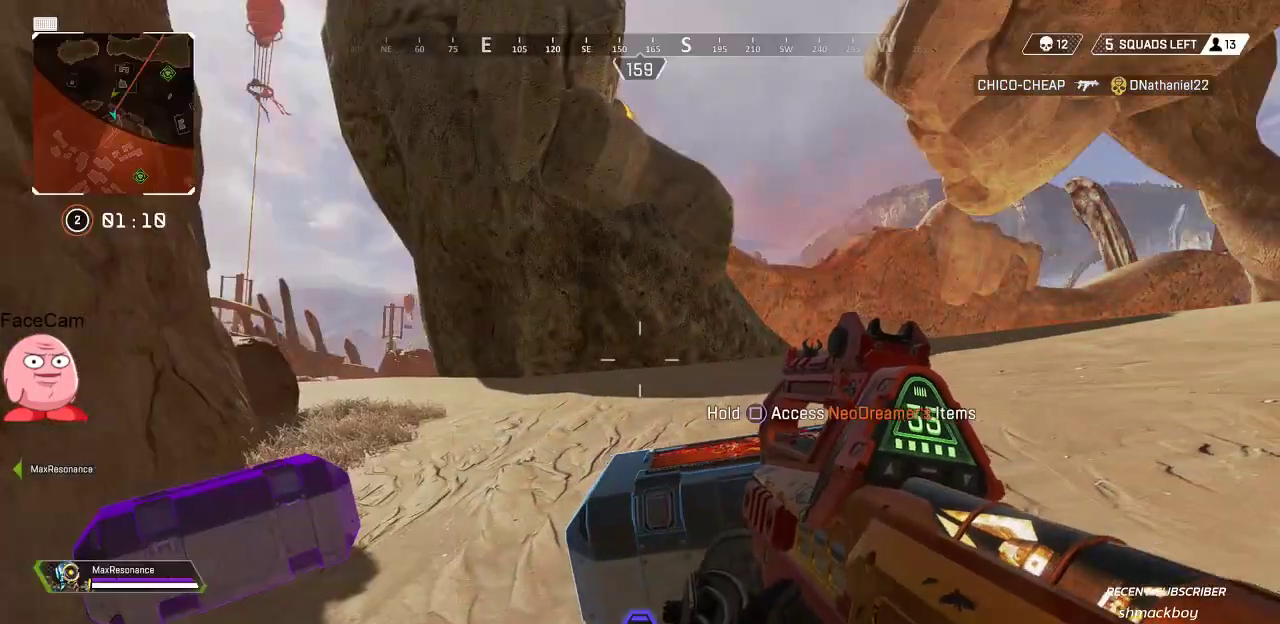
{"dt_ms": 500, "buttons": ["SQUARE"], "left_stick": "up-left", "right_stick": "center", "button_events": [[167, "L3", "down"], [283, "L3", "up"], [300, "SQUARE", "down"]]}
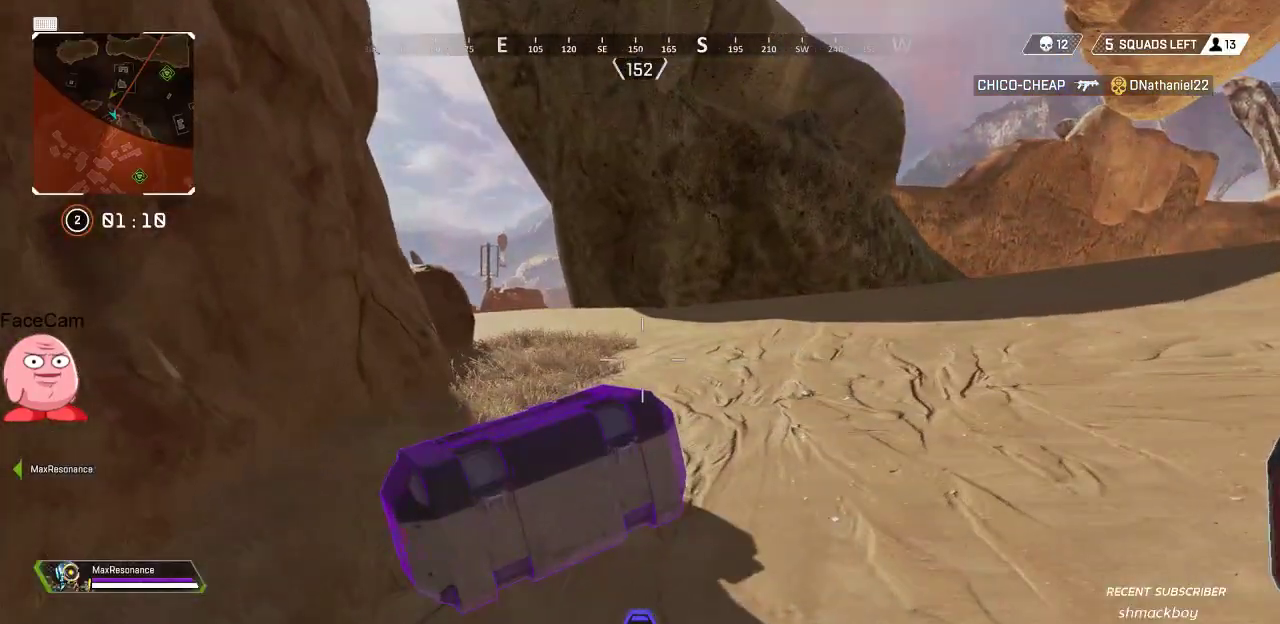
{"dt_ms": 500, "buttons": [], "left_stick": "center", "right_stick": "center", "button_events": [[433, "SQUARE", "up"]]}
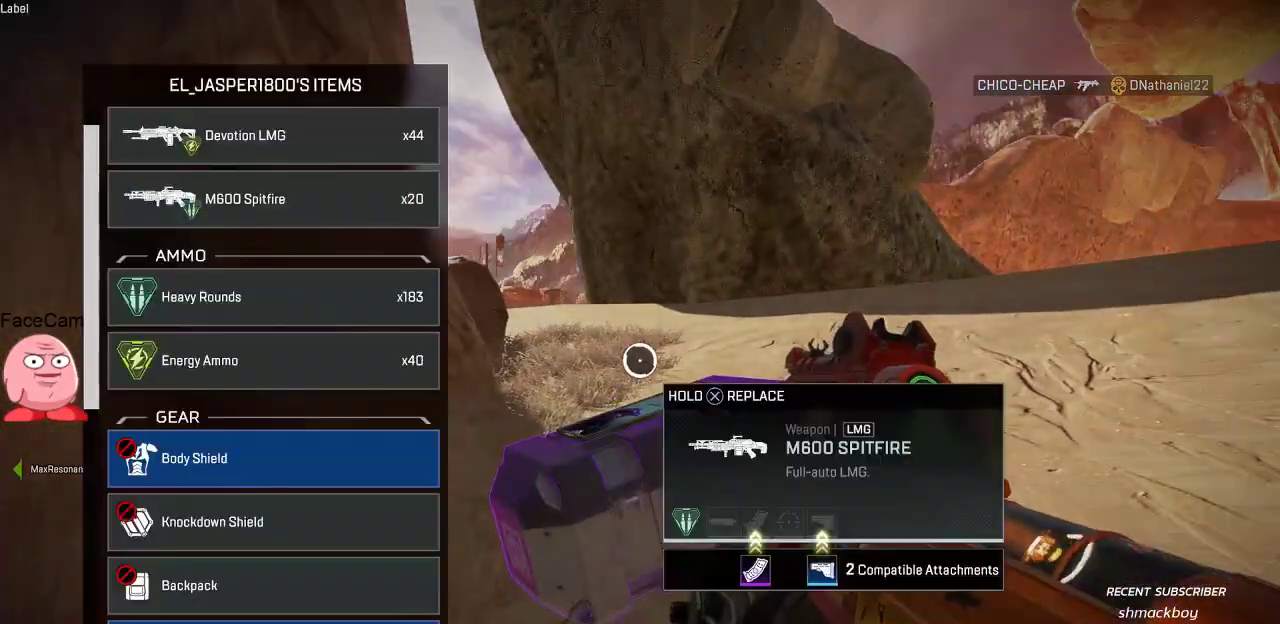
{"dt_ms": 500, "buttons": [], "left_stick": "down", "right_stick": "center", "button_events": []}